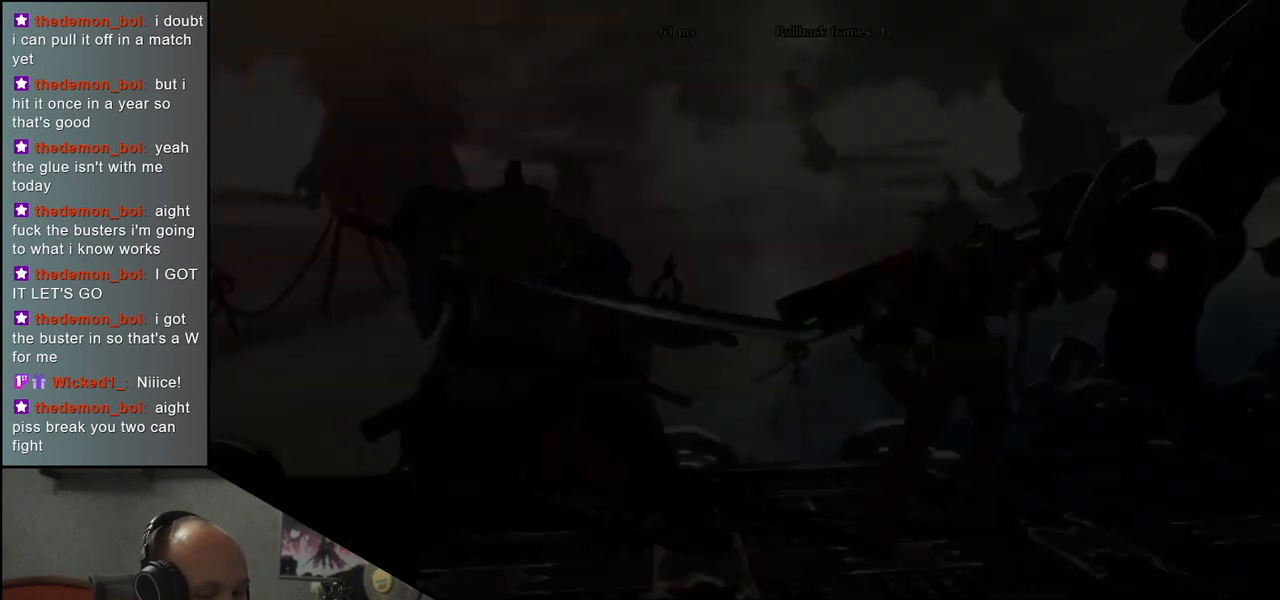
Gameplay with a controller (arcade stick); each line is a JSON object with the inputs held at the frame after it. "events" lists button and stick changes between this image and that frame as [ms after this image, input, new state], when the widget could be followed in between. Not read: L3 R3 other_buttons.
{"buttons": [], "left_stick": "left", "events": [[383, "left_stick", "left"]]}
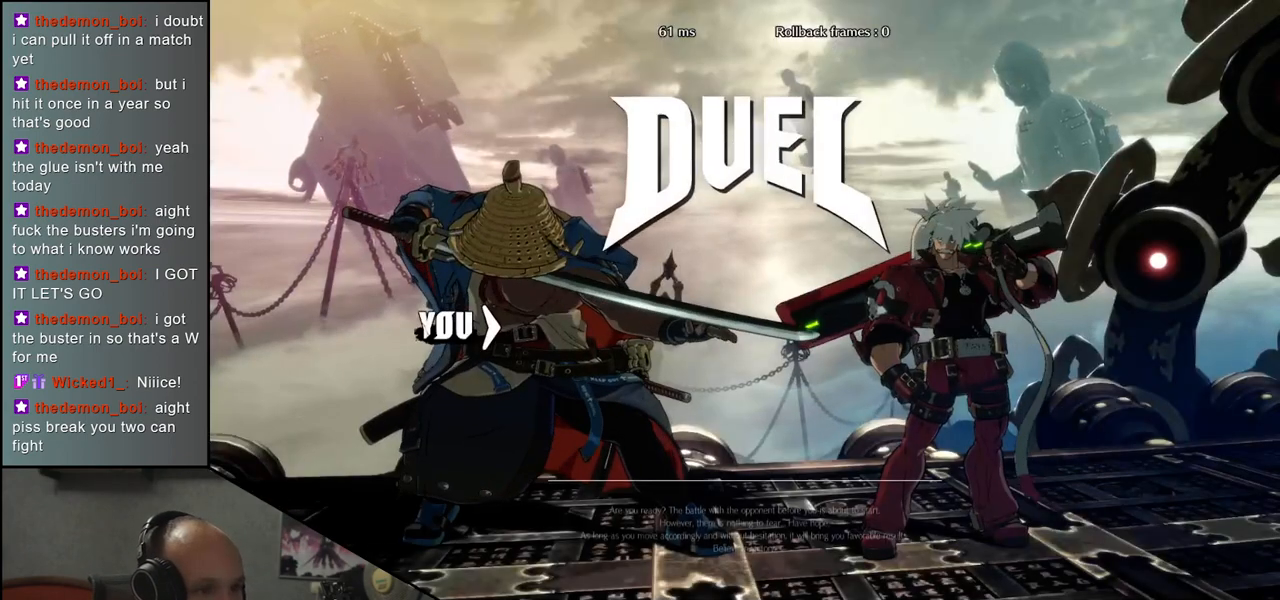
{"buttons": [], "left_stick": "left", "events": []}
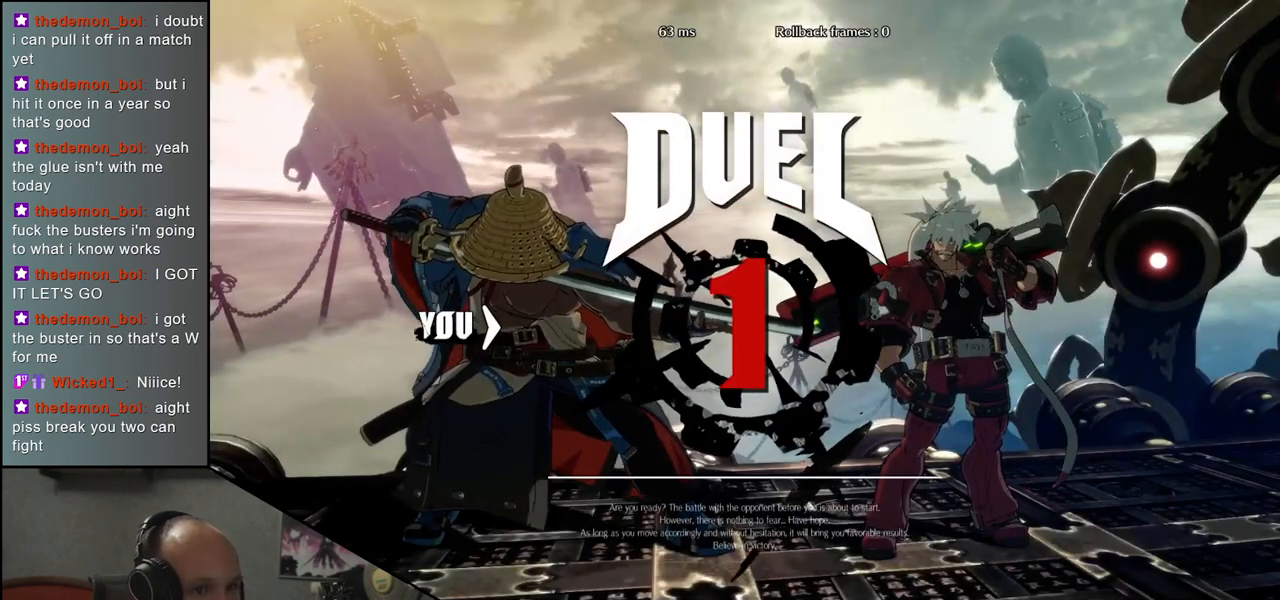
{"buttons": [], "left_stick": "right", "events": [[167, "left_stick", "right"], [200, "TRIANGLE", "down"], [283, "TRIANGLE", "up"], [400, "TRIANGLE", "down"], [483, "TRIANGLE", "up"]]}
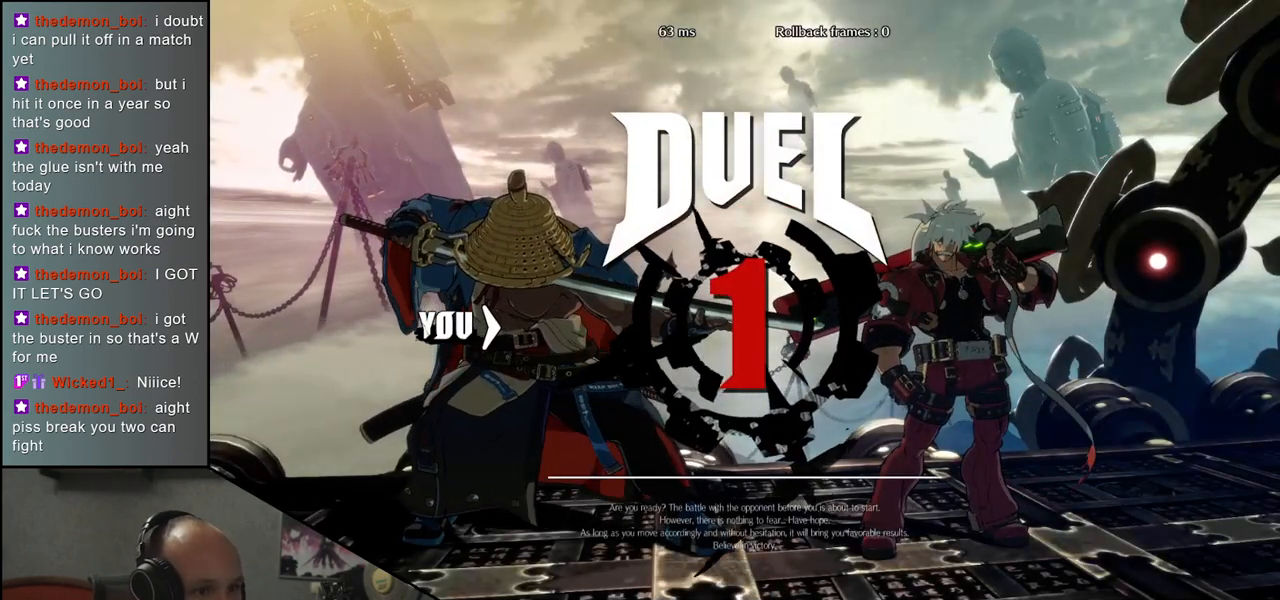
{"buttons": ["TRIANGLE"], "left_stick": "right", "events": [[83, "TRIANGLE", "down"], [167, "TRIANGLE", "up"], [267, "TRIANGLE", "down"], [333, "TRIANGLE", "up"], [433, "TRIANGLE", "down"]]}
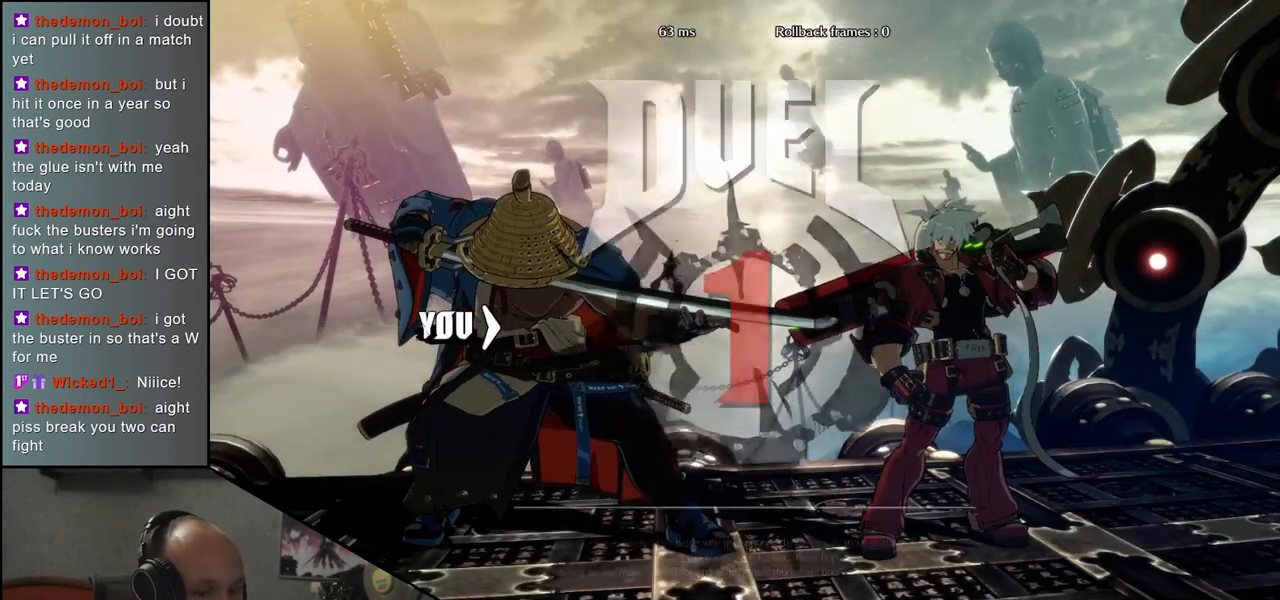
{"buttons": ["TRIANGLE"], "left_stick": "right", "events": [[17, "TRIANGLE", "up"], [133, "TRIANGLE", "down"], [183, "TRIANGLE", "up"], [300, "TRIANGLE", "down"], [367, "TRIANGLE", "up"], [467, "TRIANGLE", "down"]]}
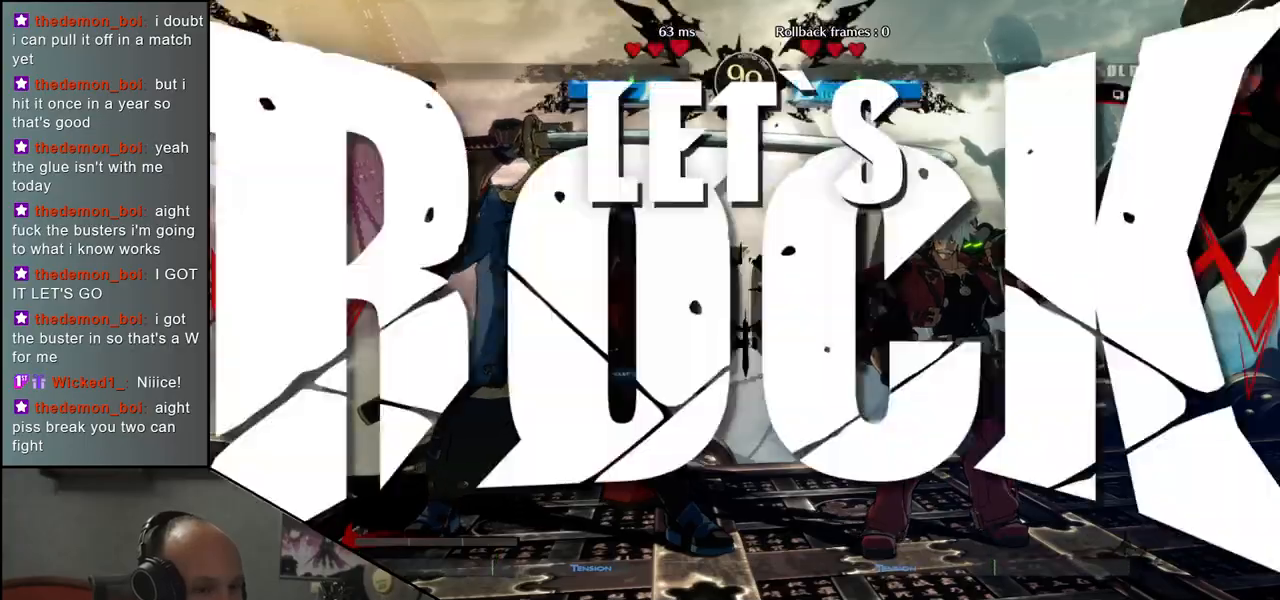
{"buttons": ["TRIANGLE"], "left_stick": "right", "events": [[33, "TRIANGLE", "up"], [133, "TRIANGLE", "down"], [200, "TRIANGLE", "up"], [317, "TRIANGLE", "down"], [383, "TRIANGLE", "up"], [483, "TRIANGLE", "down"]]}
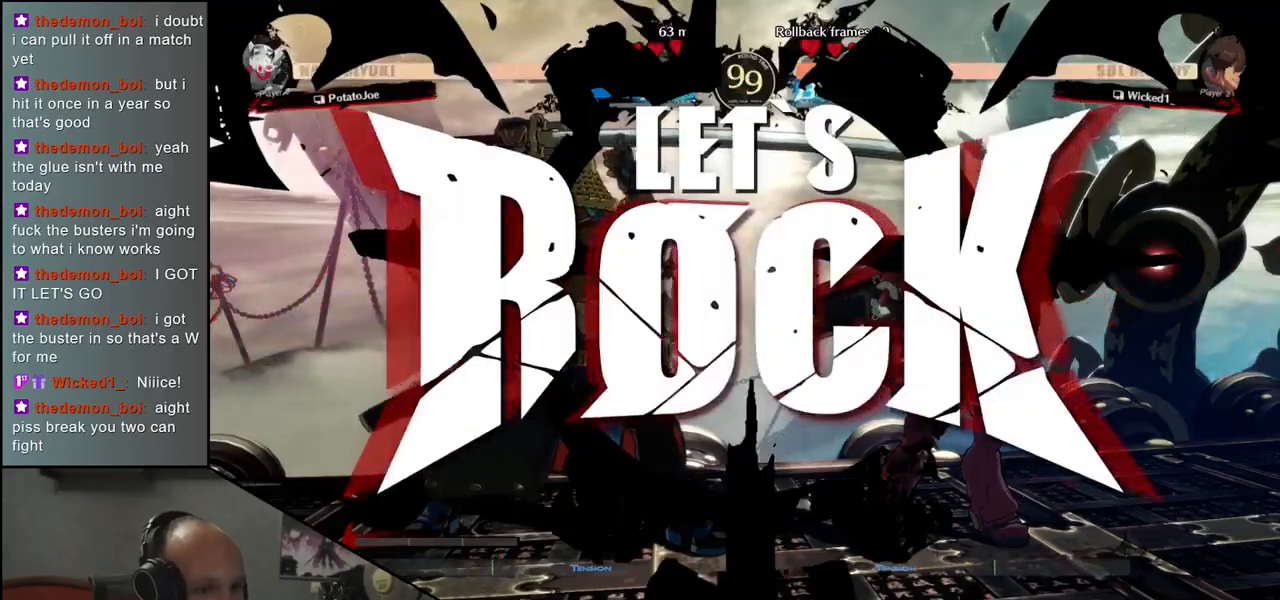
{"buttons": [], "left_stick": "right", "events": [[67, "TRIANGLE", "up"], [167, "TRIANGLE", "down"], [233, "TRIANGLE", "up"], [333, "TRIANGLE", "down"], [417, "TRIANGLE", "up"]]}
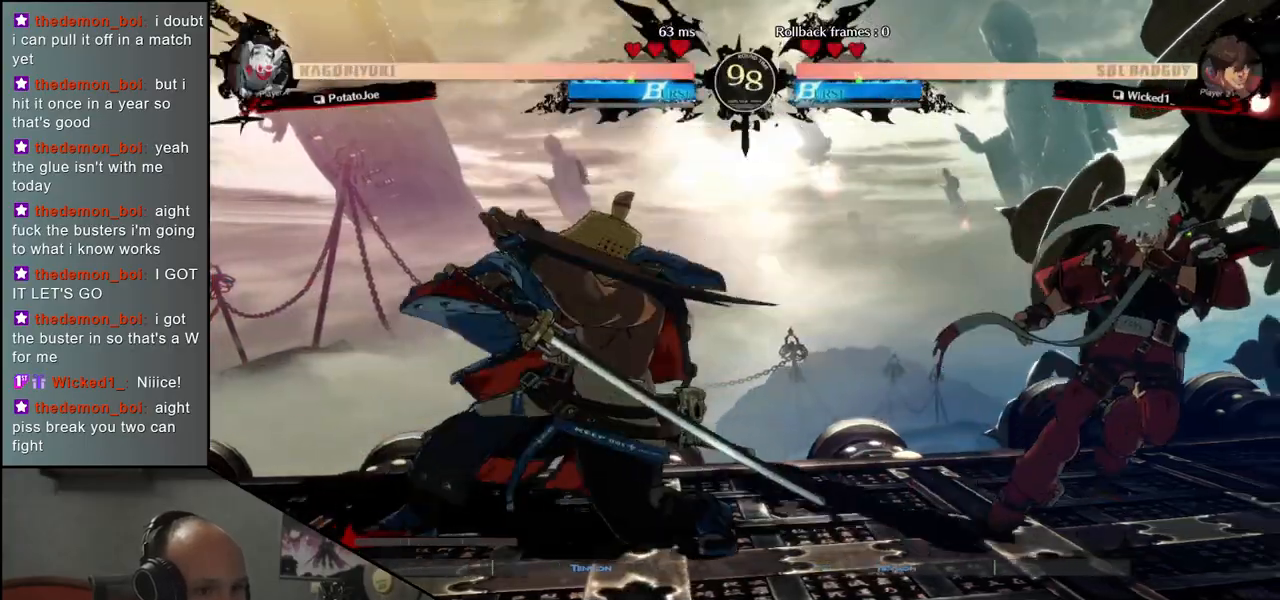
{"buttons": [], "left_stick": "center", "events": [[200, "left_stick", "down"], [283, "L1", "down"], [283, "left_stick", "left"], [383, "L1", "up"], [417, "left_stick", "center"]]}
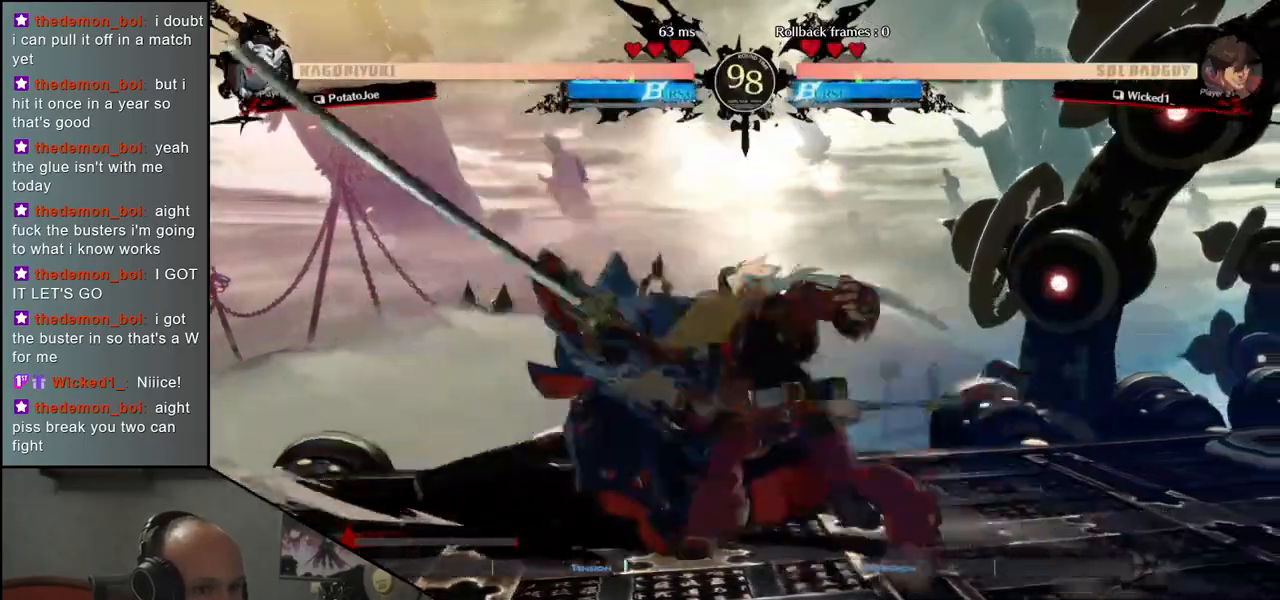
{"buttons": ["L1"], "left_stick": "down", "events": [[83, "left_stick", "left"], [183, "left_stick", "right"], [250, "L1", "down"], [250, "left_stick", "down"], [333, "L1", "up"], [333, "left_stick", "right"], [400, "L1", "down"], [400, "left_stick", "down"]]}
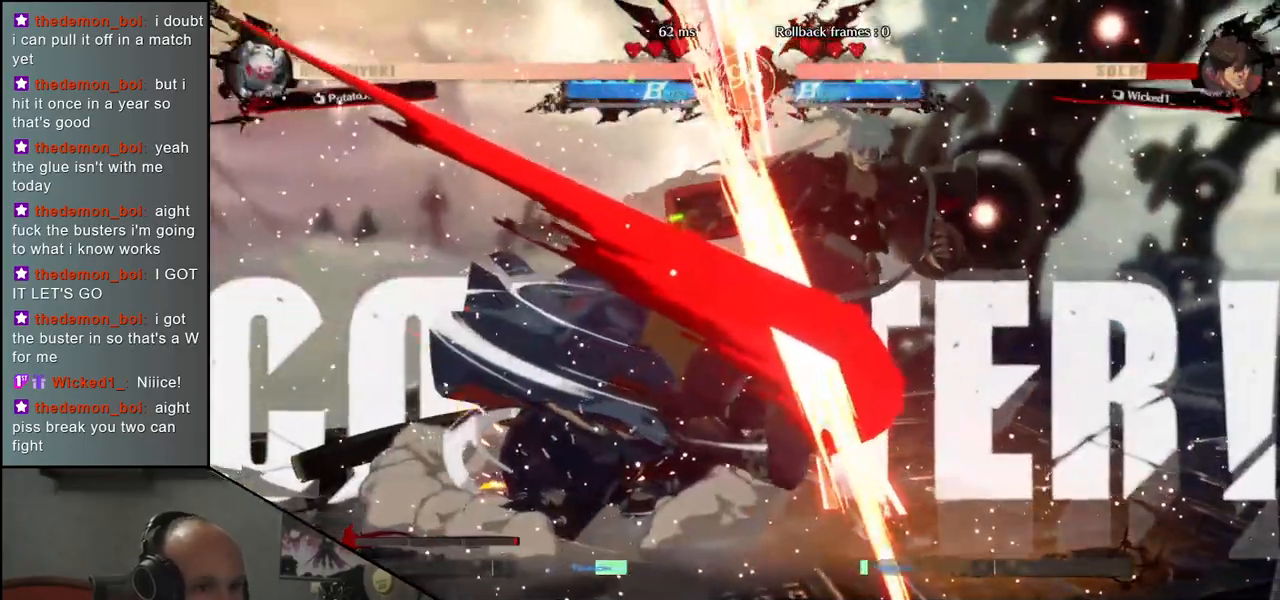
{"buttons": [], "left_stick": "right", "events": [[50, "L1", "up"], [183, "left_stick", "right"], [267, "left_stick", "left"], [383, "left_stick", "down"], [433, "CROSS", "down"], [433, "left_stick", "right"], [500, "CROSS", "up"]]}
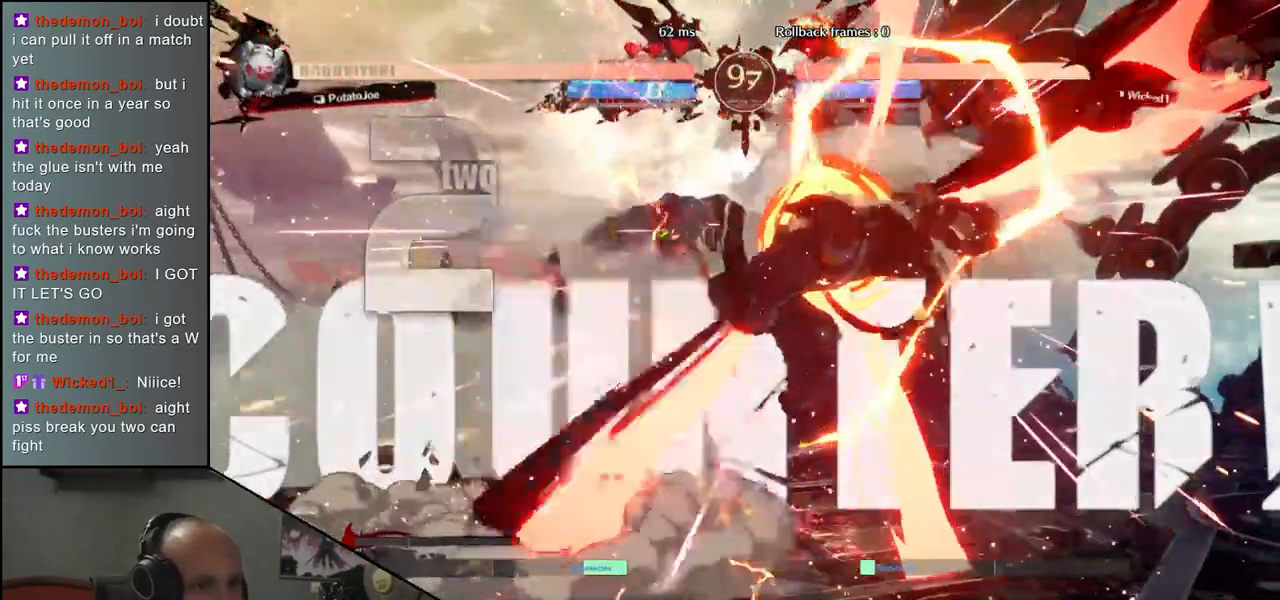
{"buttons": [], "left_stick": "center", "events": [[17, "left_stick", "center"]]}
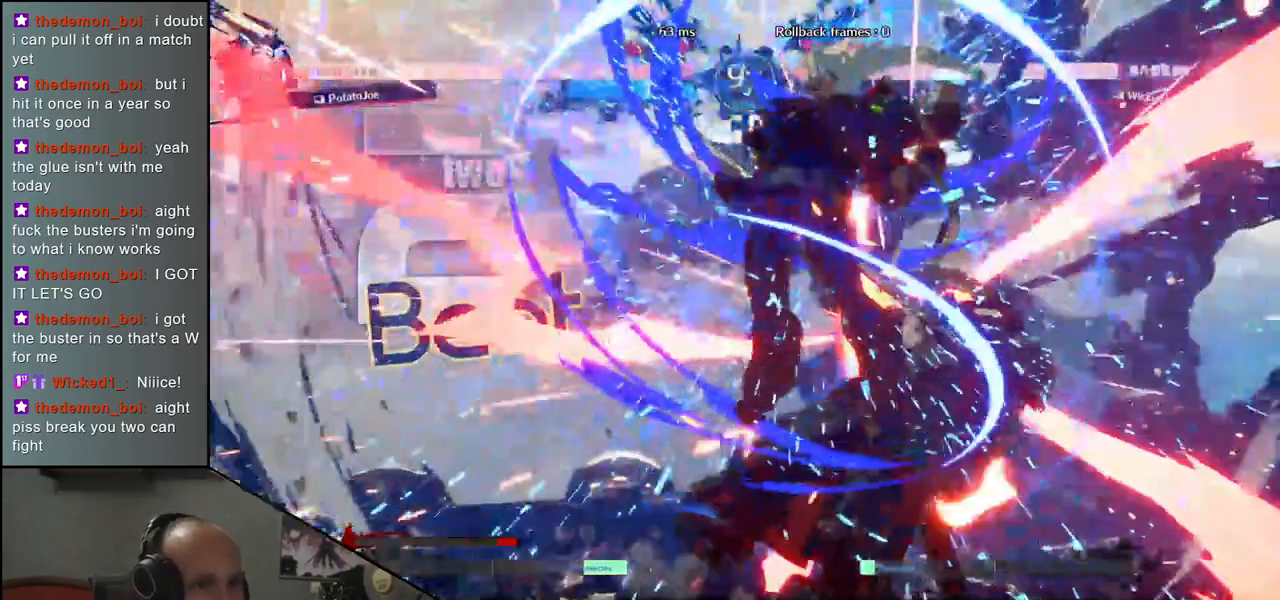
{"buttons": [], "left_stick": "center", "events": [[83, "R1", "down"], [150, "R1", "up"]]}
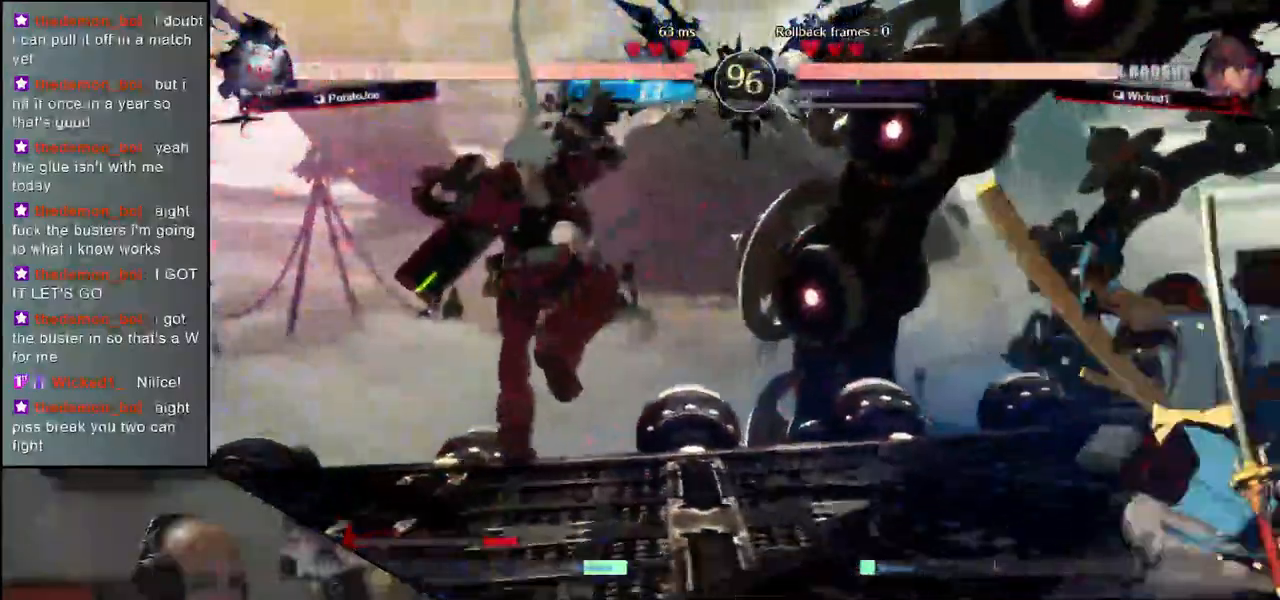
{"buttons": [], "left_stick": "left", "events": [[117, "left_stick", "right"], [400, "left_stick", "down"], [467, "left_stick", "left"]]}
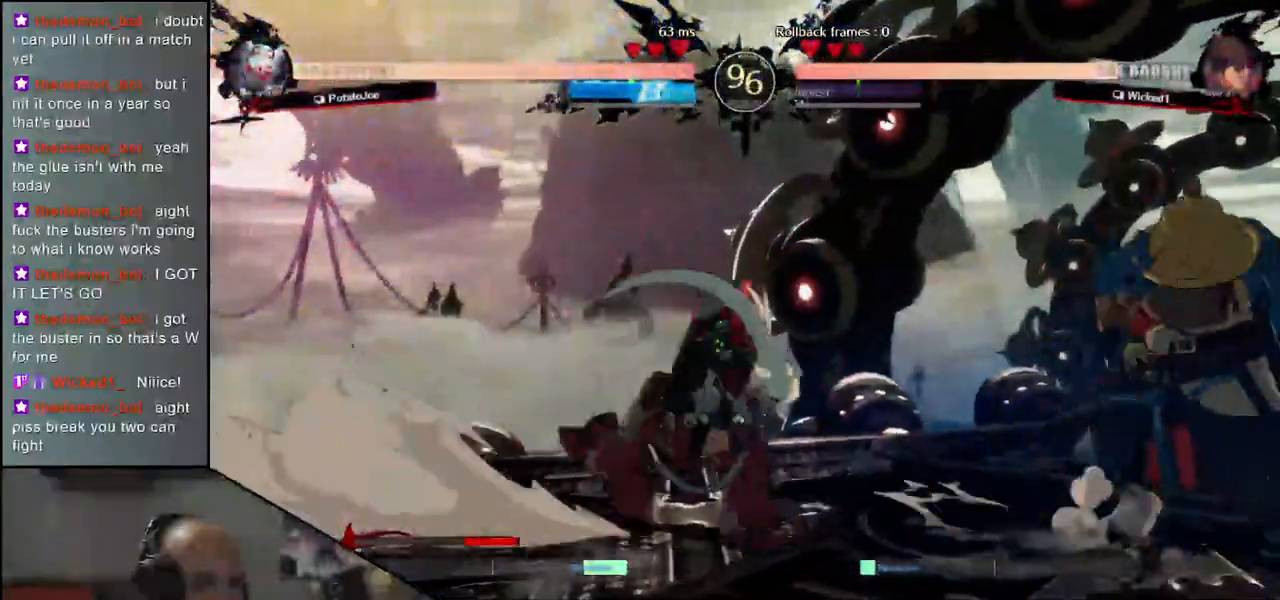
{"buttons": [], "left_stick": "center", "events": [[33, "left_stick", "up"], [117, "left_stick", "right"], [283, "left_stick", "center"]]}
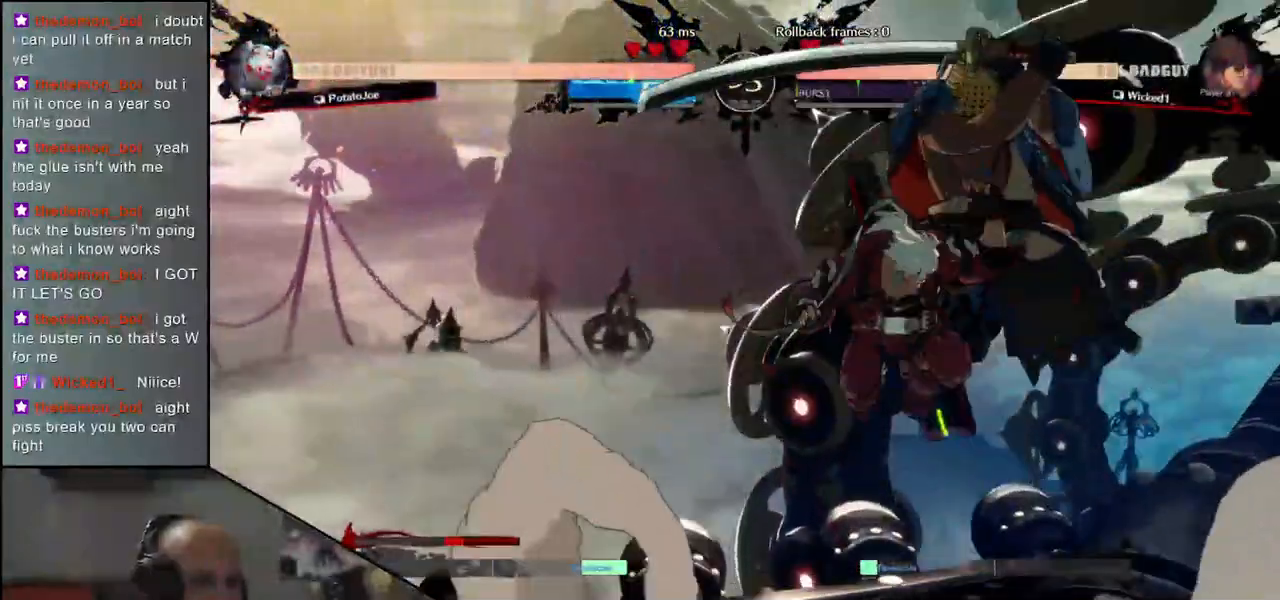
{"buttons": [], "left_stick": "left", "events": [[50, "R1", "down"], [133, "R1", "up"], [483, "left_stick", "left"]]}
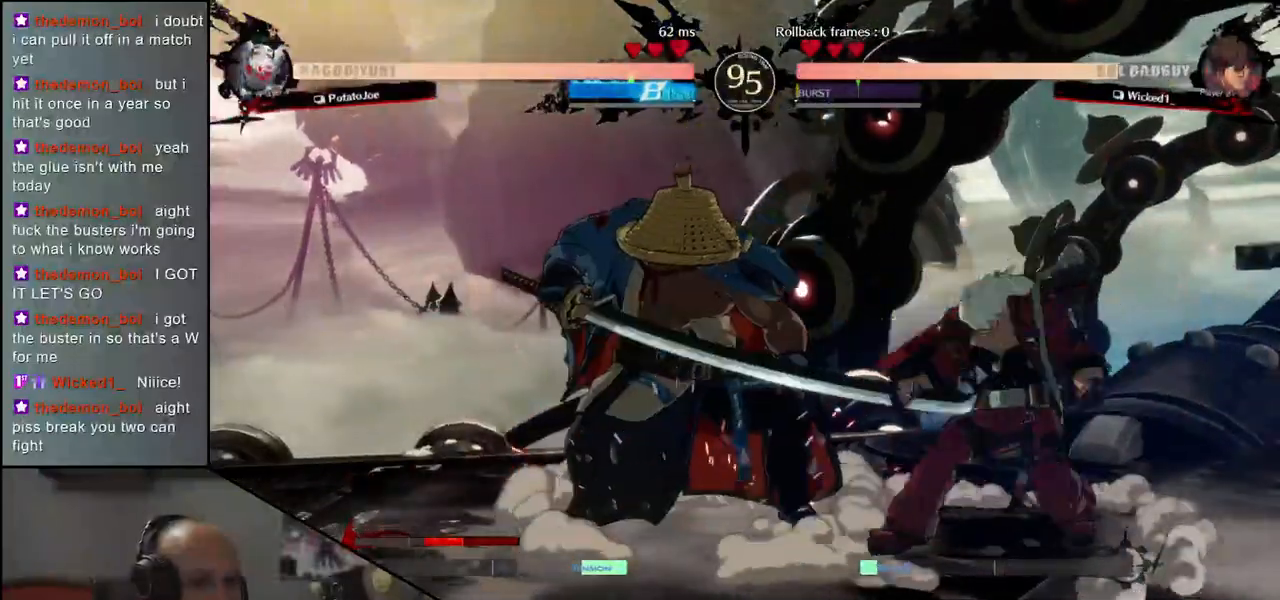
{"buttons": [], "left_stick": "left", "events": []}
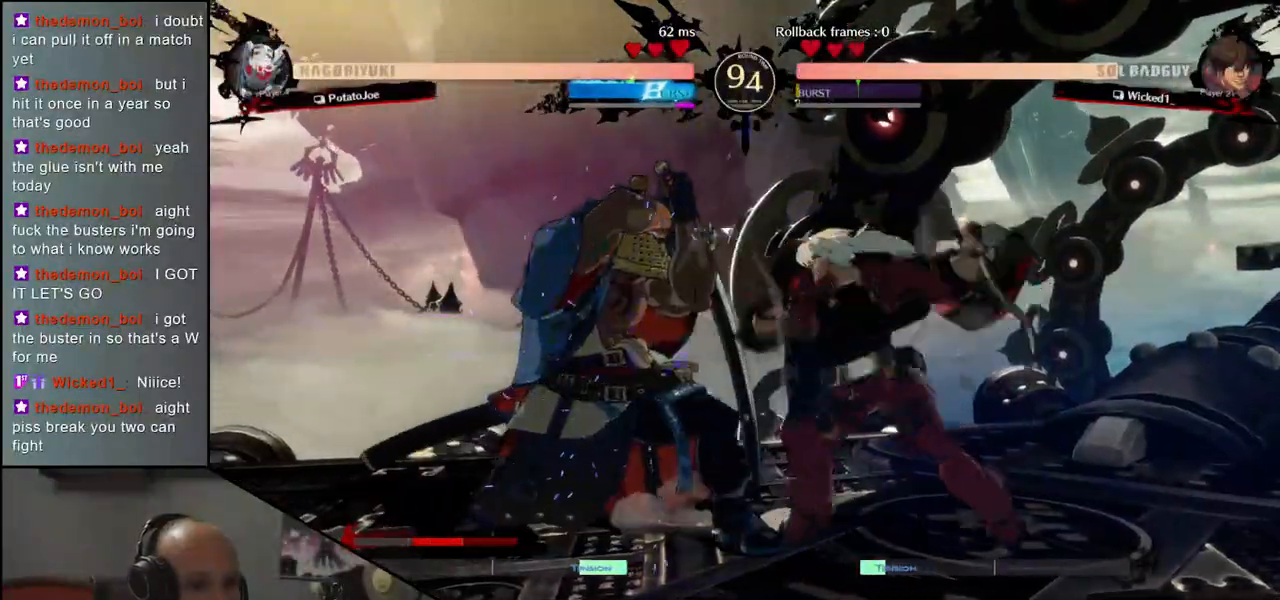
{"buttons": [], "left_stick": "left", "events": []}
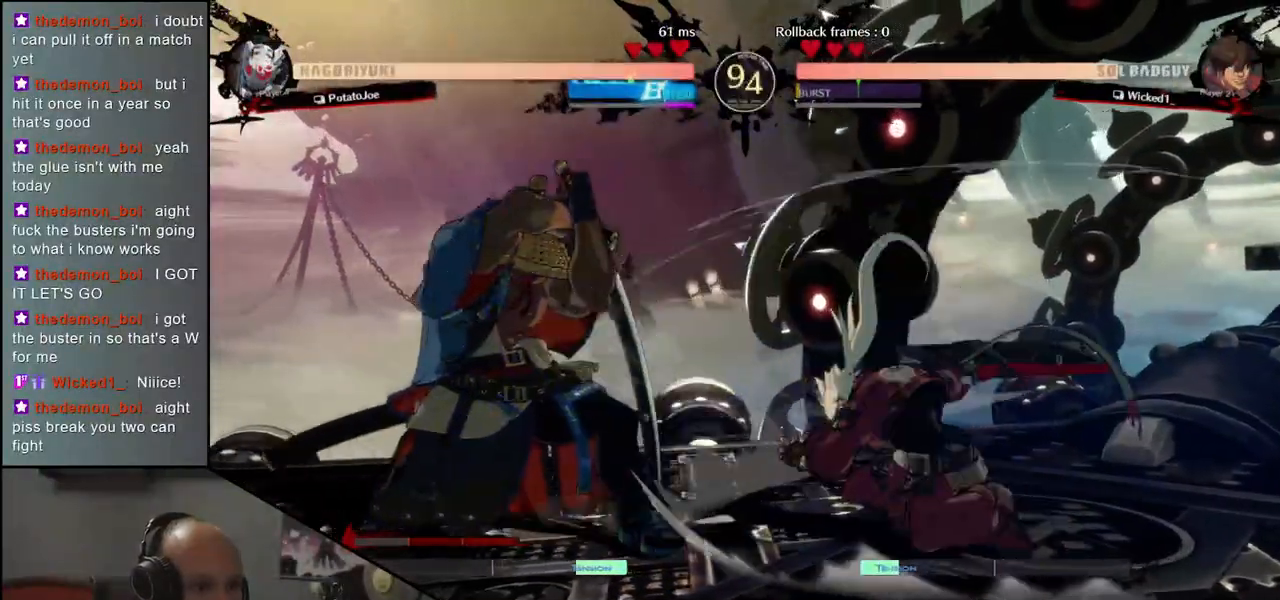
{"buttons": [], "left_stick": "left", "events": []}
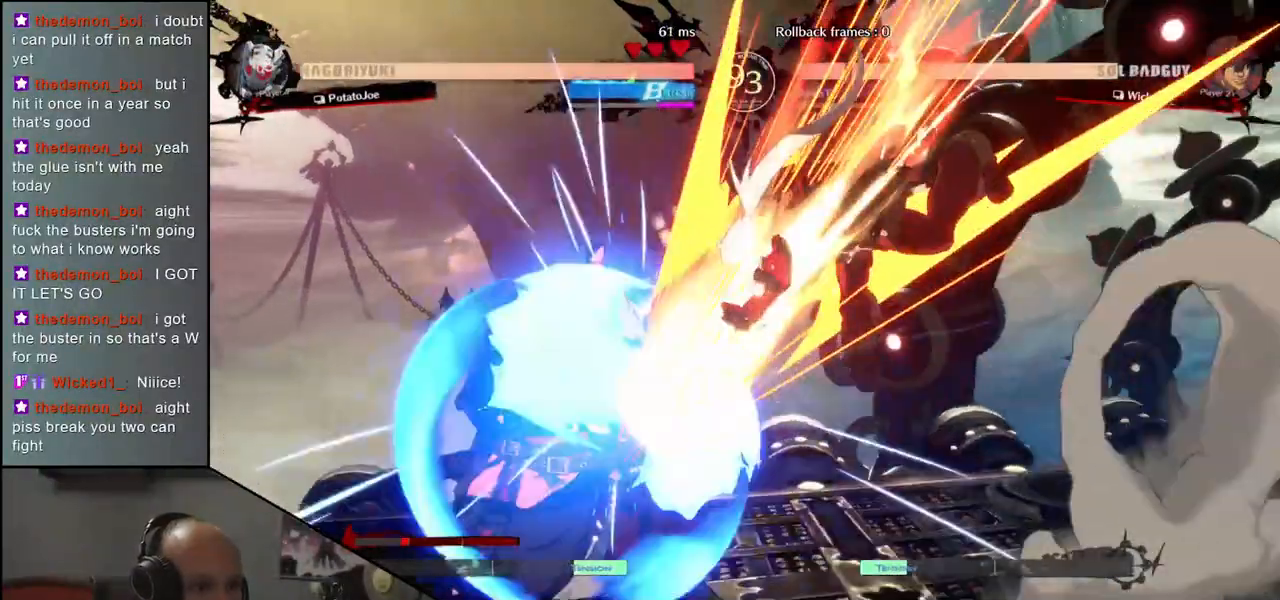
{"buttons": [], "left_stick": "right", "events": [[367, "left_stick", "right"], [400, "TRIANGLE", "down"], [483, "TRIANGLE", "up"]]}
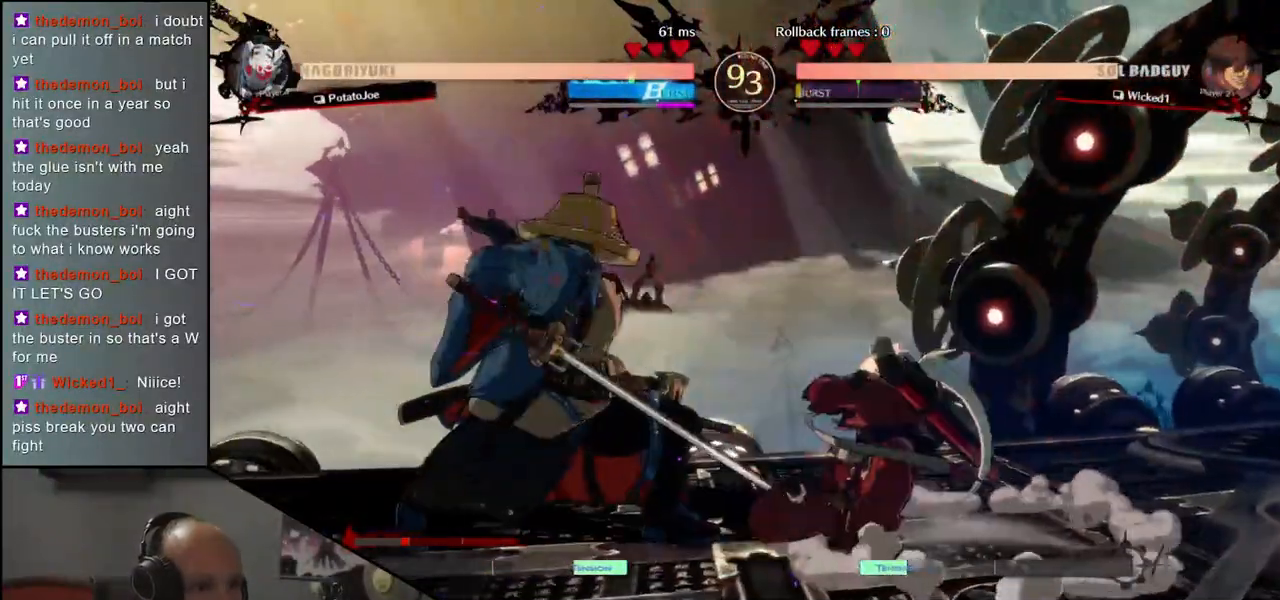
{"buttons": [], "left_stick": "left", "events": [[50, "TRIANGLE", "down"], [167, "TRIANGLE", "up"], [317, "left_stick", "center"], [367, "left_stick", "left"]]}
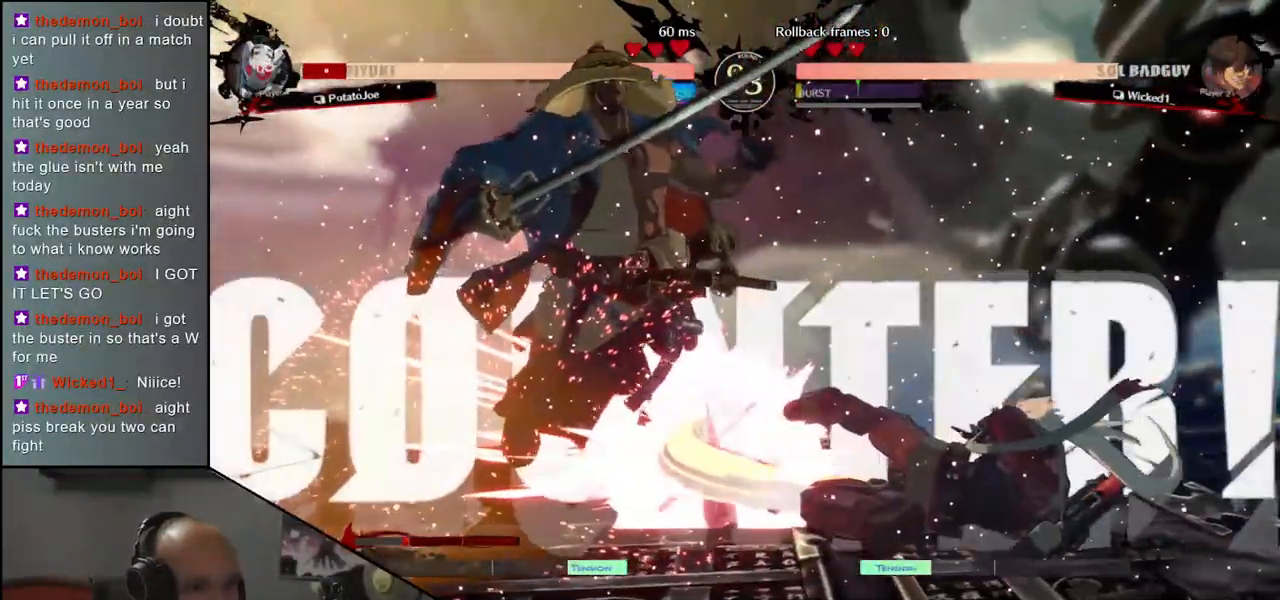
{"buttons": [], "left_stick": "down-left", "events": [[450, "left_stick", "down-left"]]}
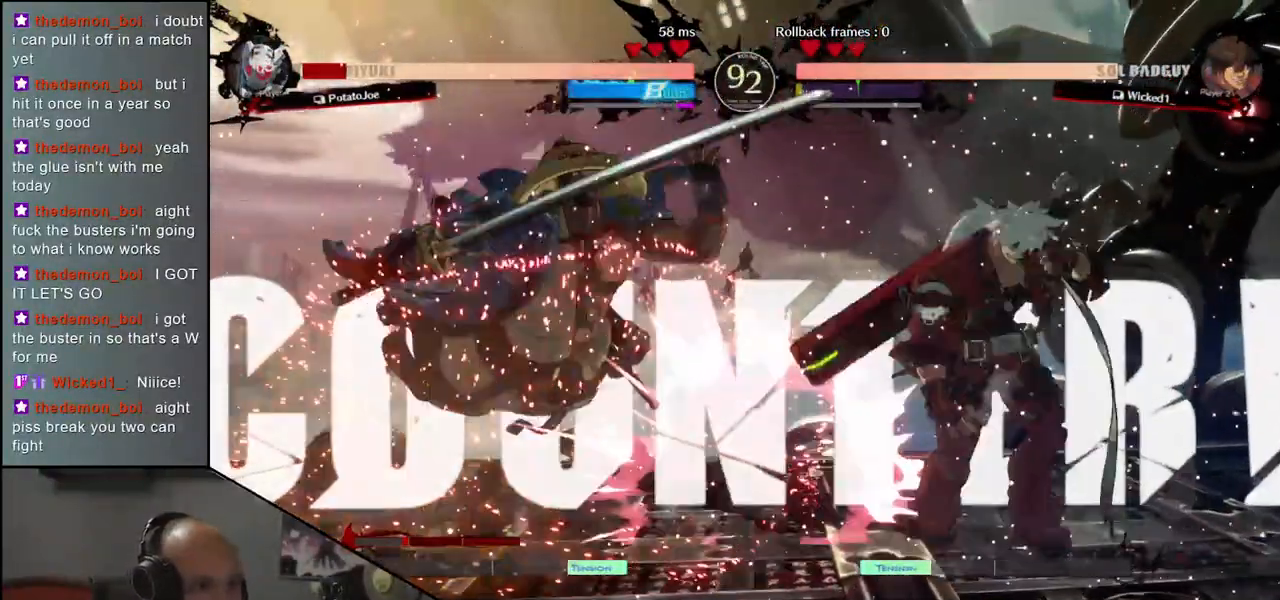
{"buttons": [], "left_stick": "down-left", "events": []}
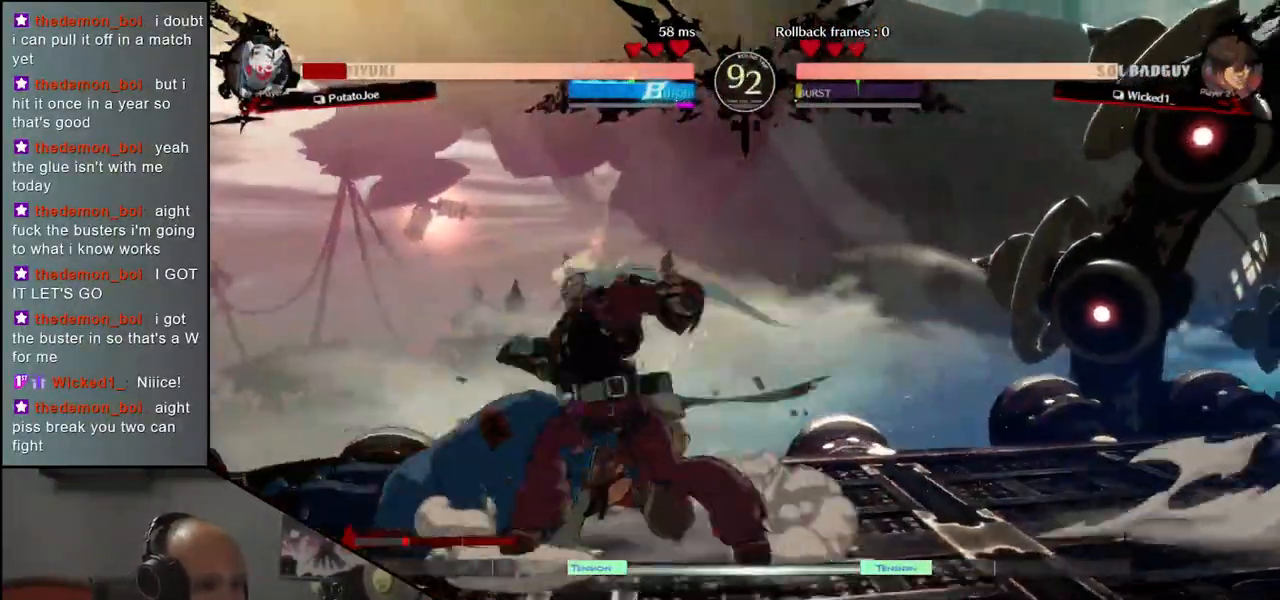
{"buttons": [], "left_stick": "down-left", "events": []}
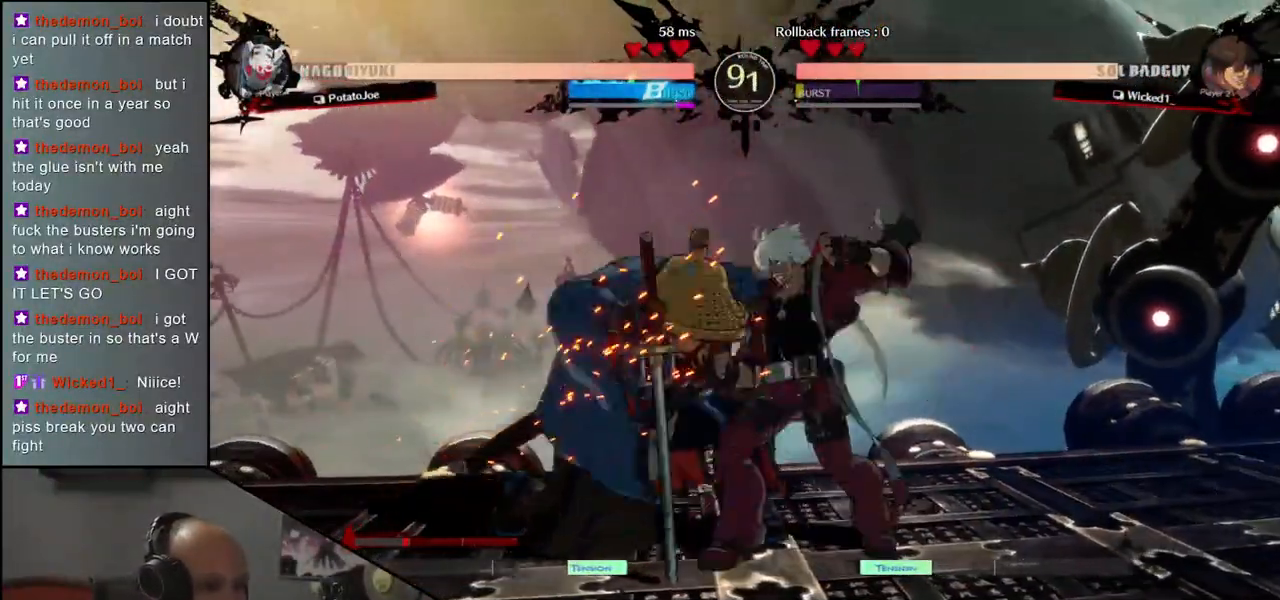
{"buttons": [], "left_stick": "down-left", "events": []}
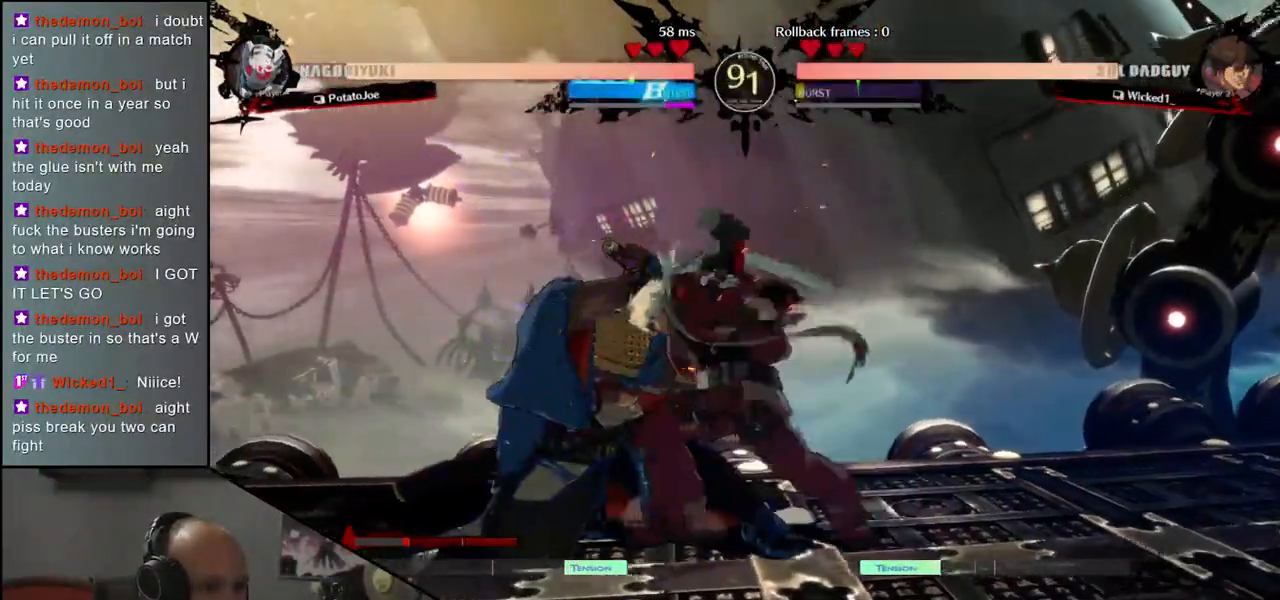
{"buttons": [], "left_stick": "down-left", "events": []}